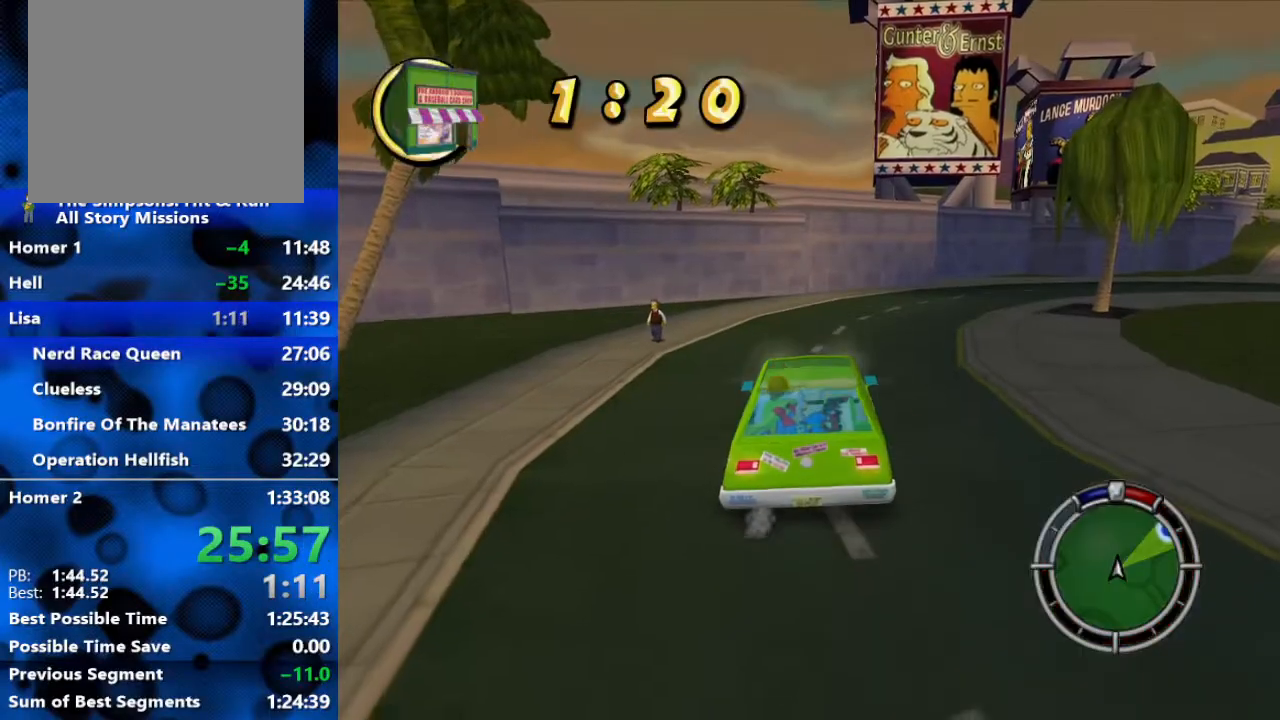
Gameplay with a controller (Xbox layout); each line is a JSON object with the inputs held at the frame after it. "events" lists button and stick changes between this image and that frame as [ms after this image, input, new state], when the widget could be followed in between.
{"buttons": ["R2"], "left_stick": "right", "right_stick": "center", "events": []}
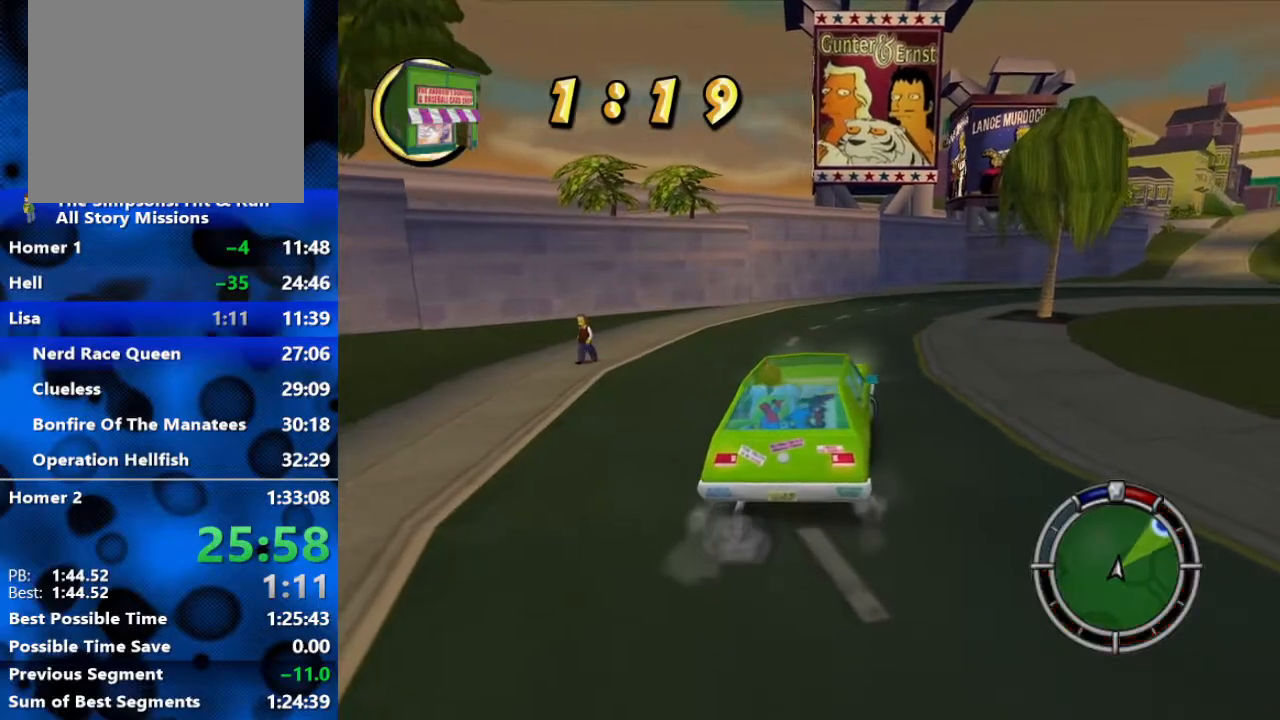
{"buttons": ["R2"], "left_stick": "right", "right_stick": "center", "events": []}
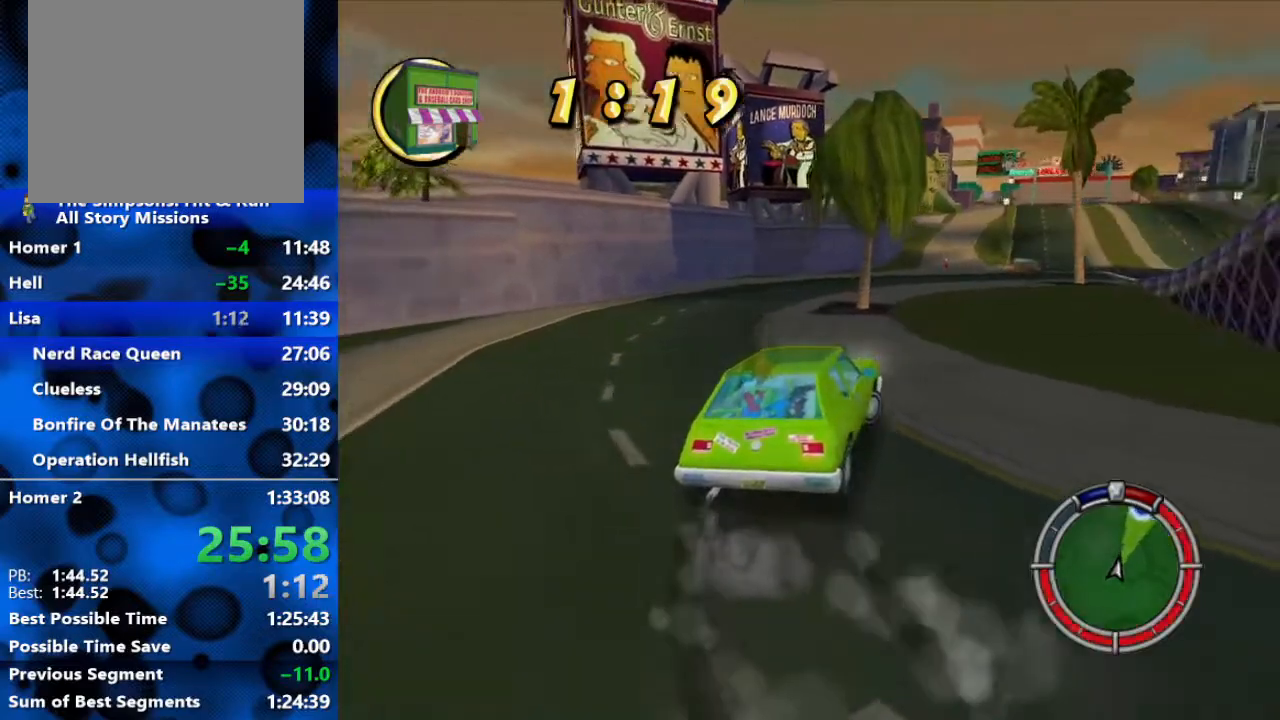
{"buttons": ["R2"], "left_stick": "left", "right_stick": "center", "events": [[17, "left_stick", "center"], [483, "left_stick", "left"]]}
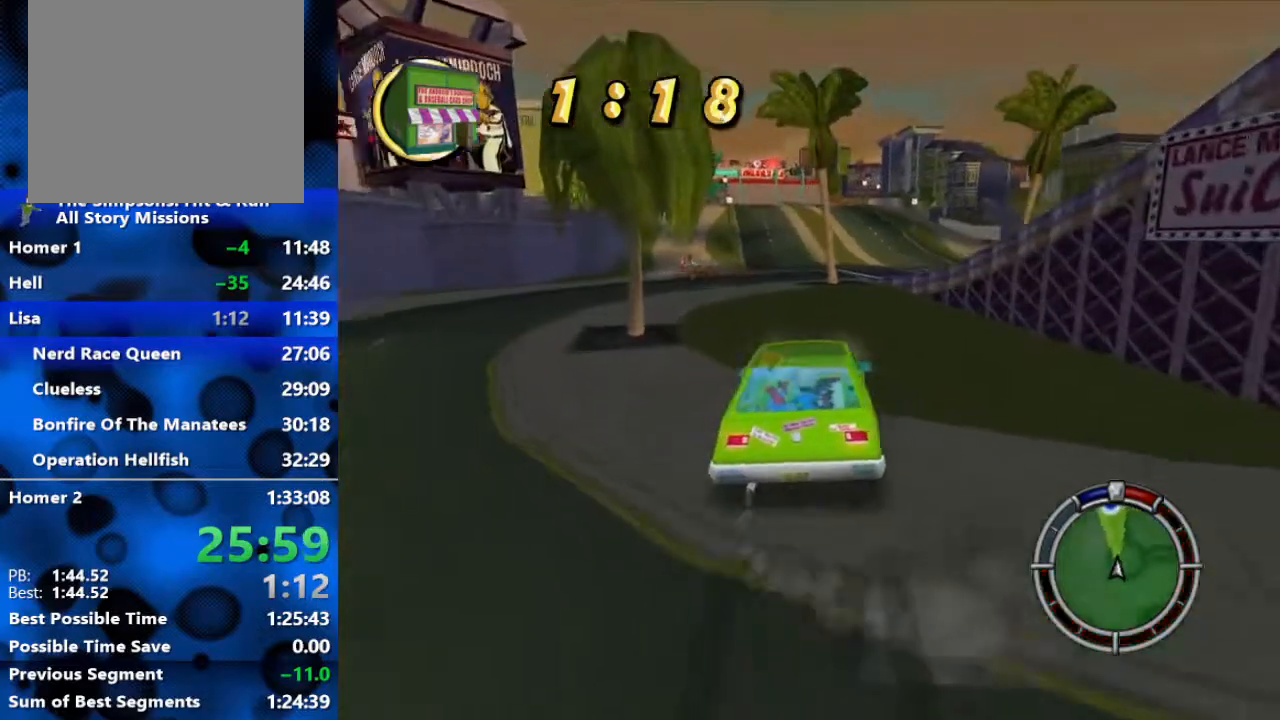
{"buttons": ["R2"], "left_stick": "center", "right_stick": "center", "events": [[200, "left_stick", "center"]]}
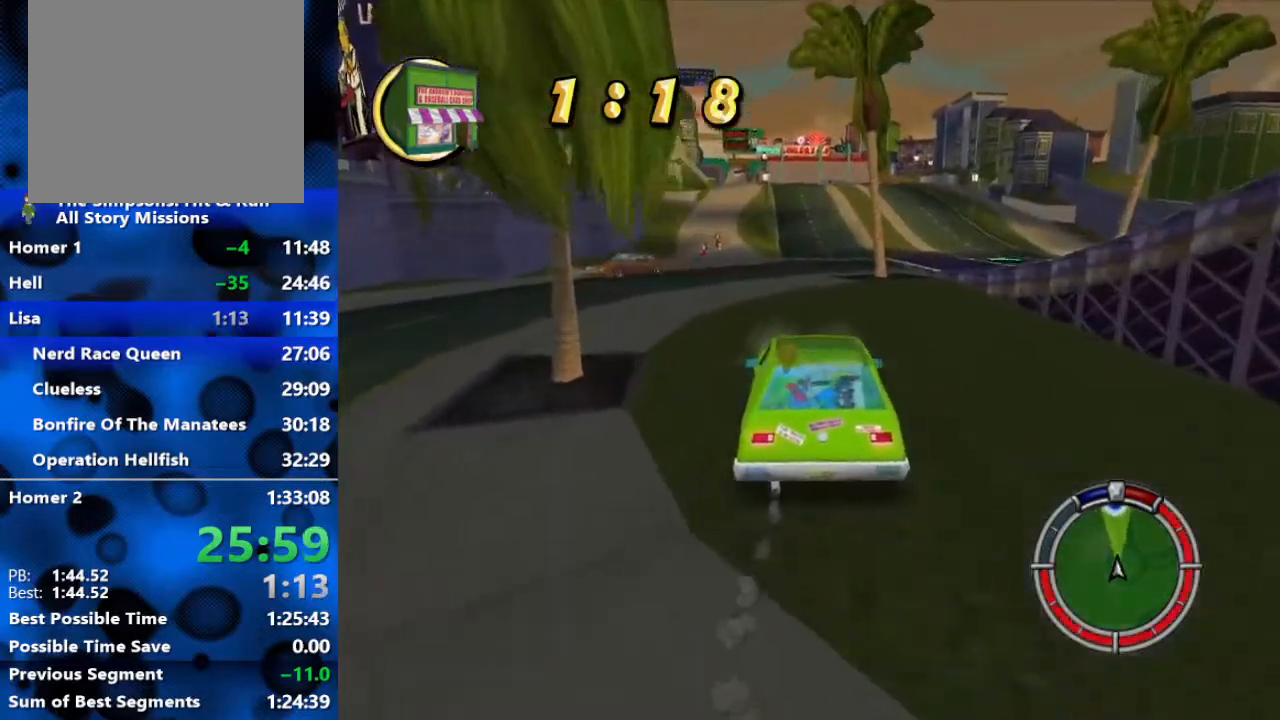
{"buttons": ["R2"], "left_stick": "center", "right_stick": "center", "events": []}
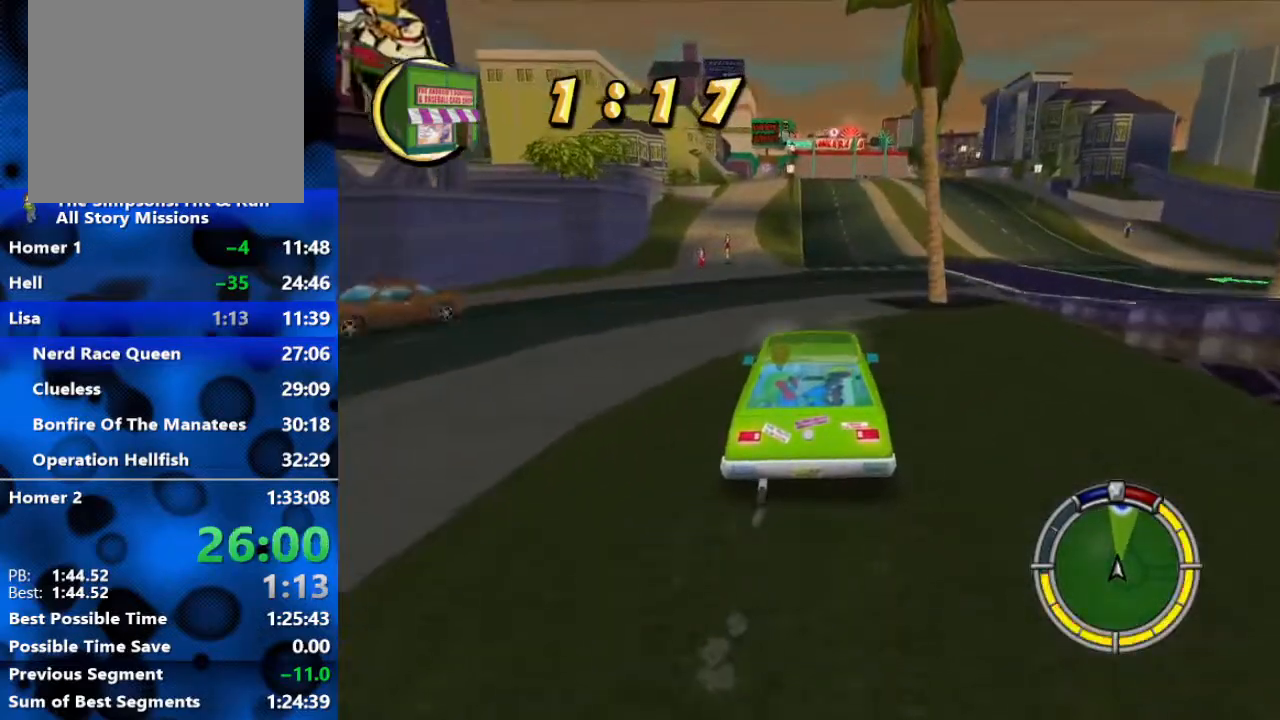
{"buttons": ["R2"], "left_stick": "center", "right_stick": "center", "events": []}
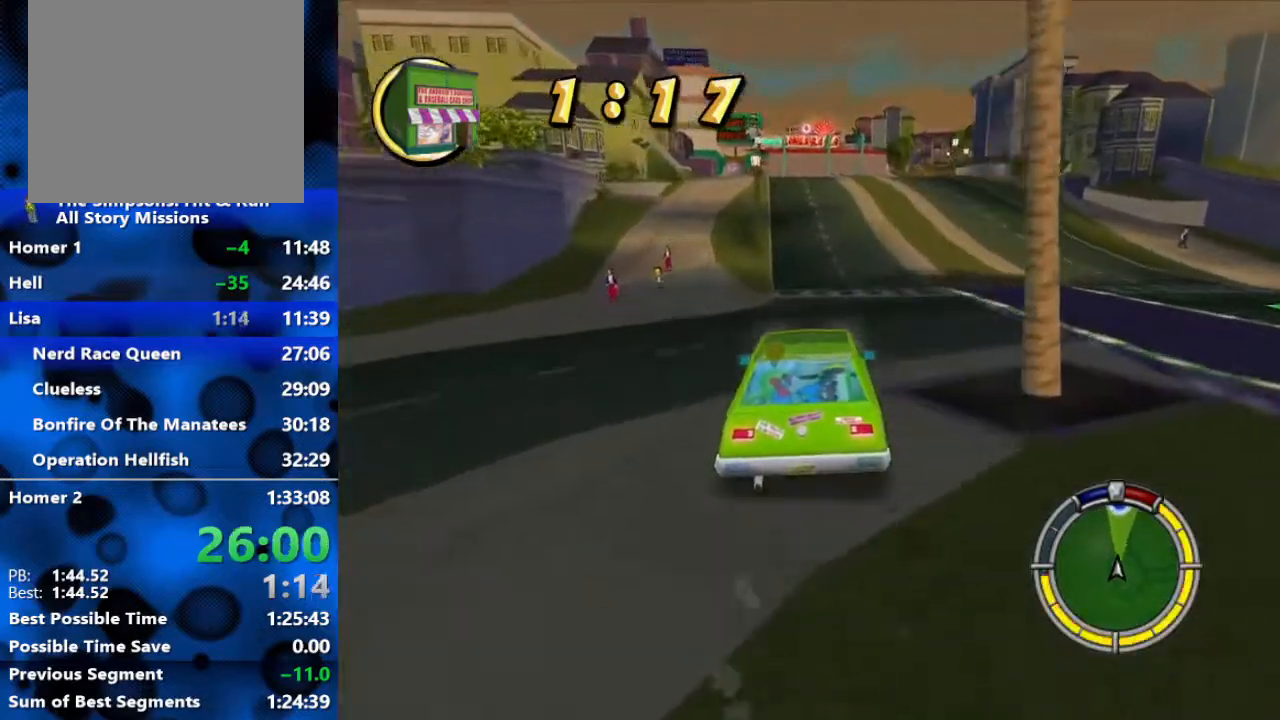
{"buttons": ["R2"], "left_stick": "center", "right_stick": "center", "events": []}
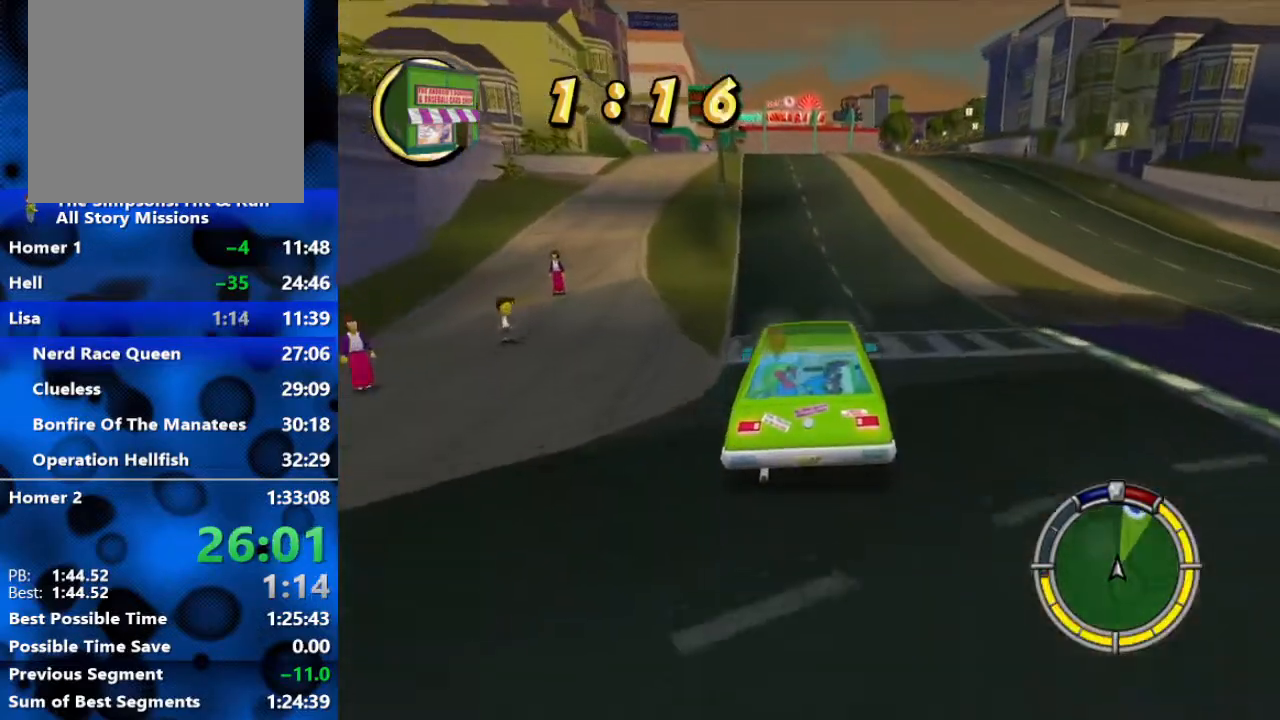
{"buttons": ["R2"], "left_stick": "center", "right_stick": "center", "events": [[333, "left_stick", "up-left"], [367, "L1", "down"], [450, "L1", "up"], [500, "left_stick", "center"]]}
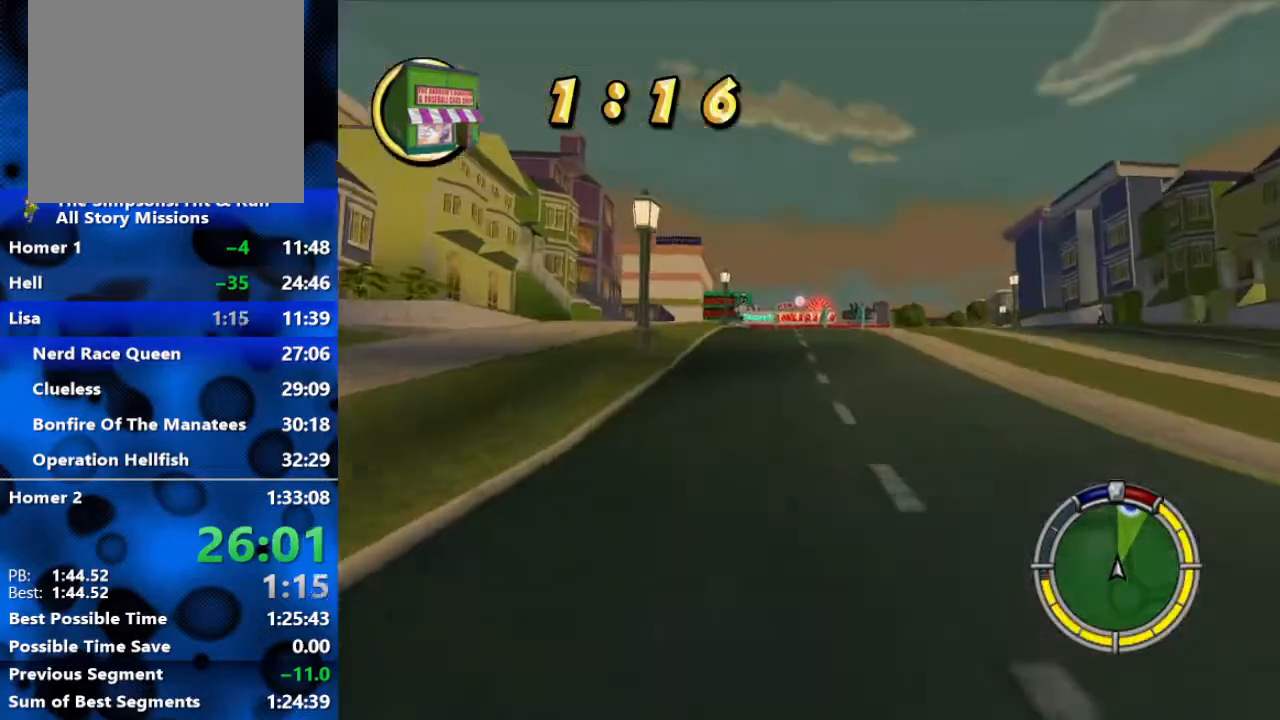
{"buttons": ["R2"], "left_stick": "center", "right_stick": "center", "events": [[250, "left_stick", "left"], [333, "left_stick", "center"]]}
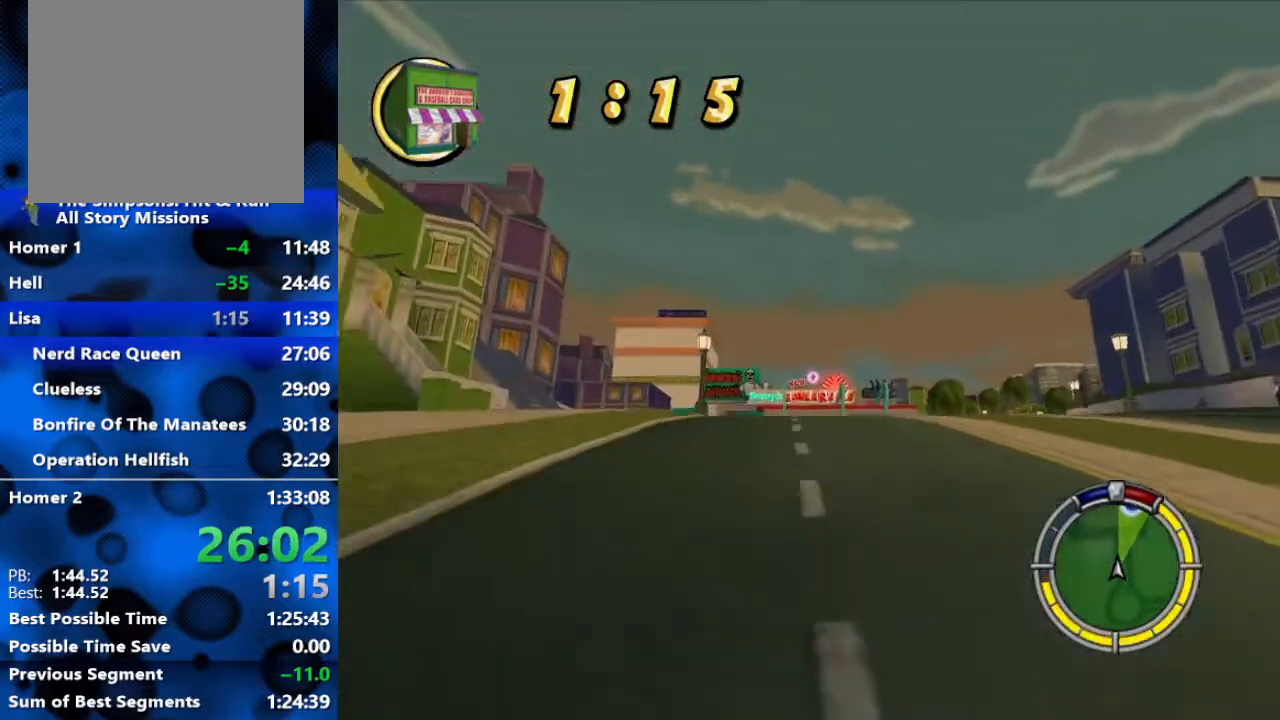
{"buttons": ["R2"], "left_stick": "center", "right_stick": "center", "events": [[100, "left_stick", "left"], [200, "left_stick", "center"]]}
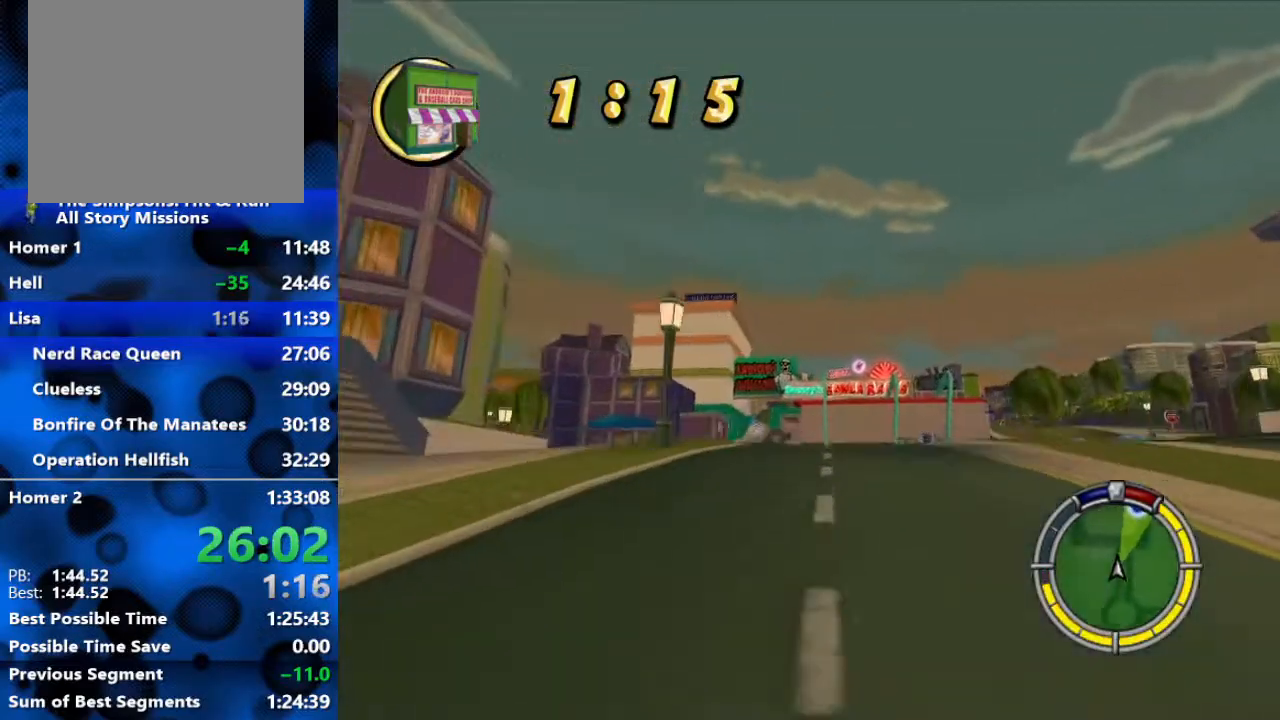
{"buttons": ["R2"], "left_stick": "center", "right_stick": "center", "events": [[333, "left_stick", "left"], [500, "left_stick", "center"]]}
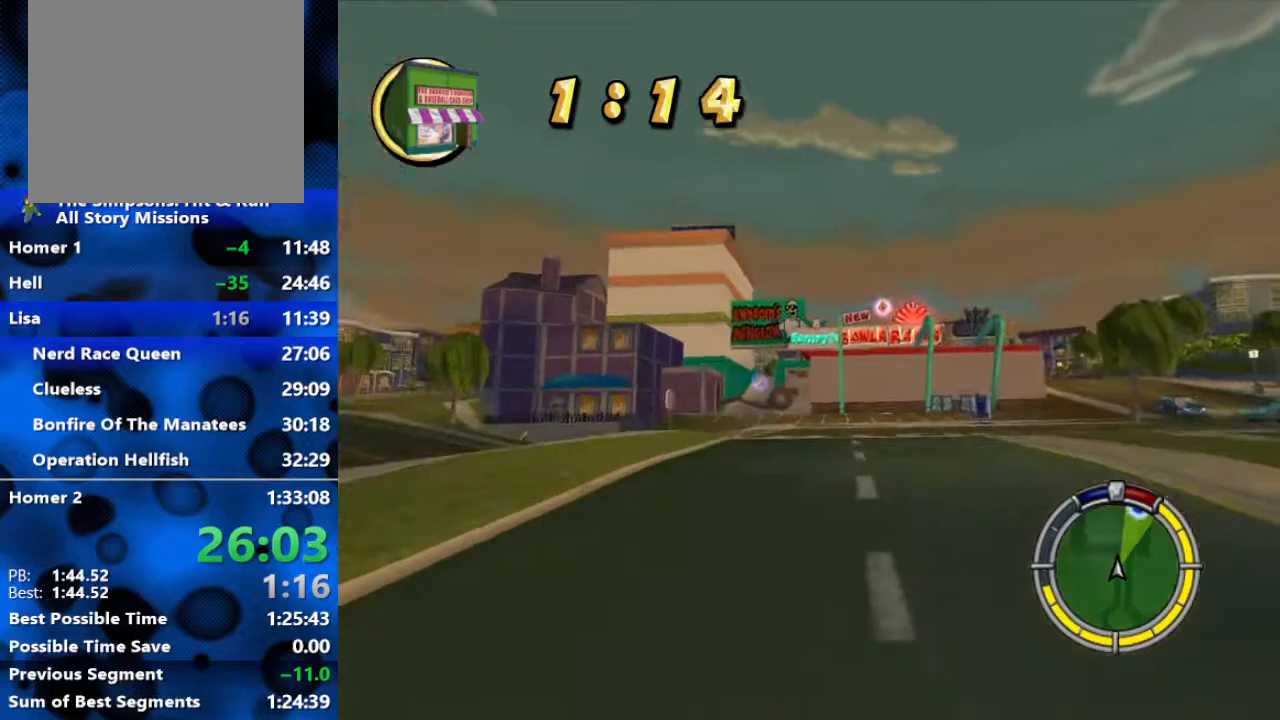
{"buttons": ["R2"], "left_stick": "center", "right_stick": "center", "events": [[217, "left_stick", "left"], [350, "left_stick", "center"]]}
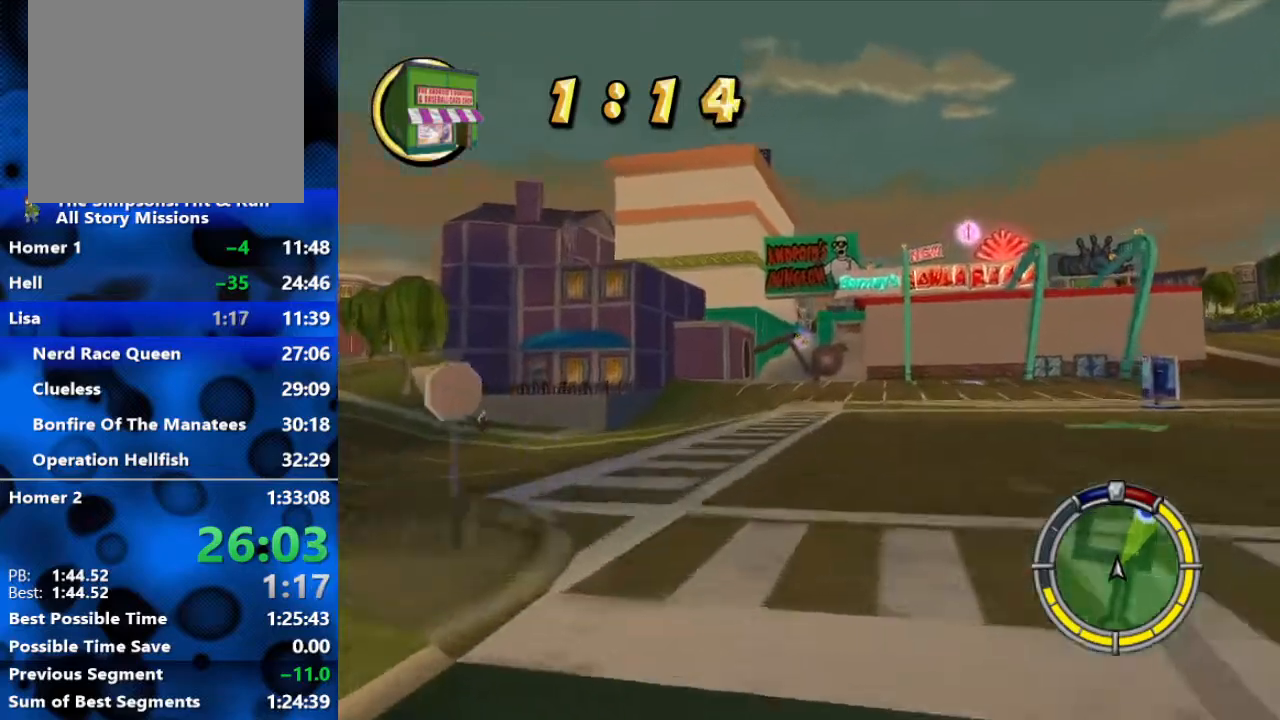
{"buttons": ["R2"], "left_stick": "center", "right_stick": "center", "events": []}
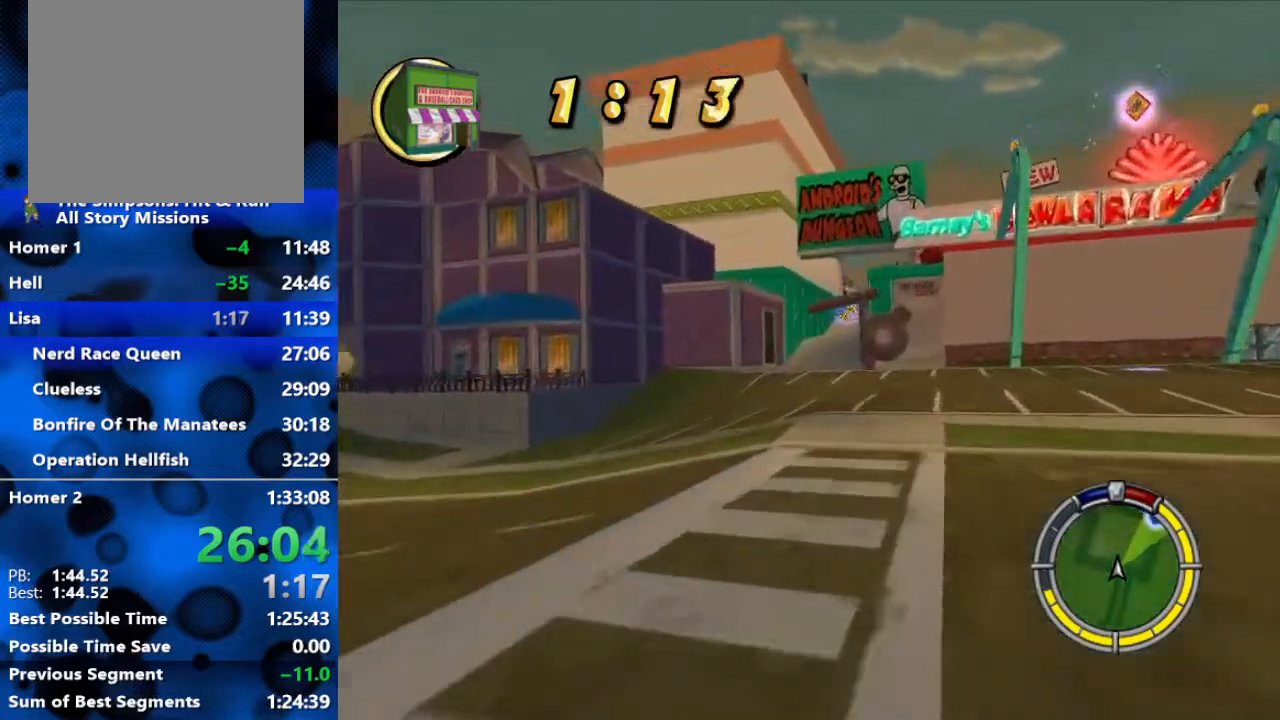
{"buttons": ["R2"], "left_stick": "center", "right_stick": "center", "events": []}
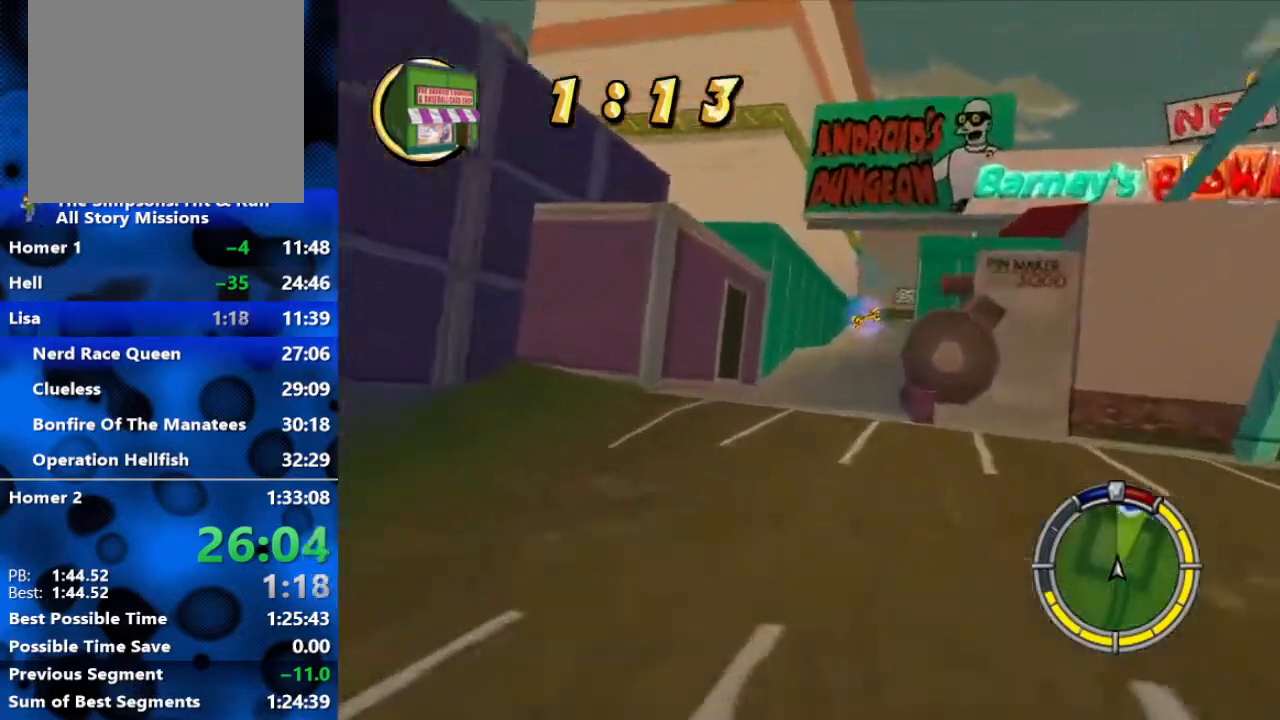
{"buttons": ["R2"], "left_stick": "right", "right_stick": "center", "events": [[167, "left_stick", "right"]]}
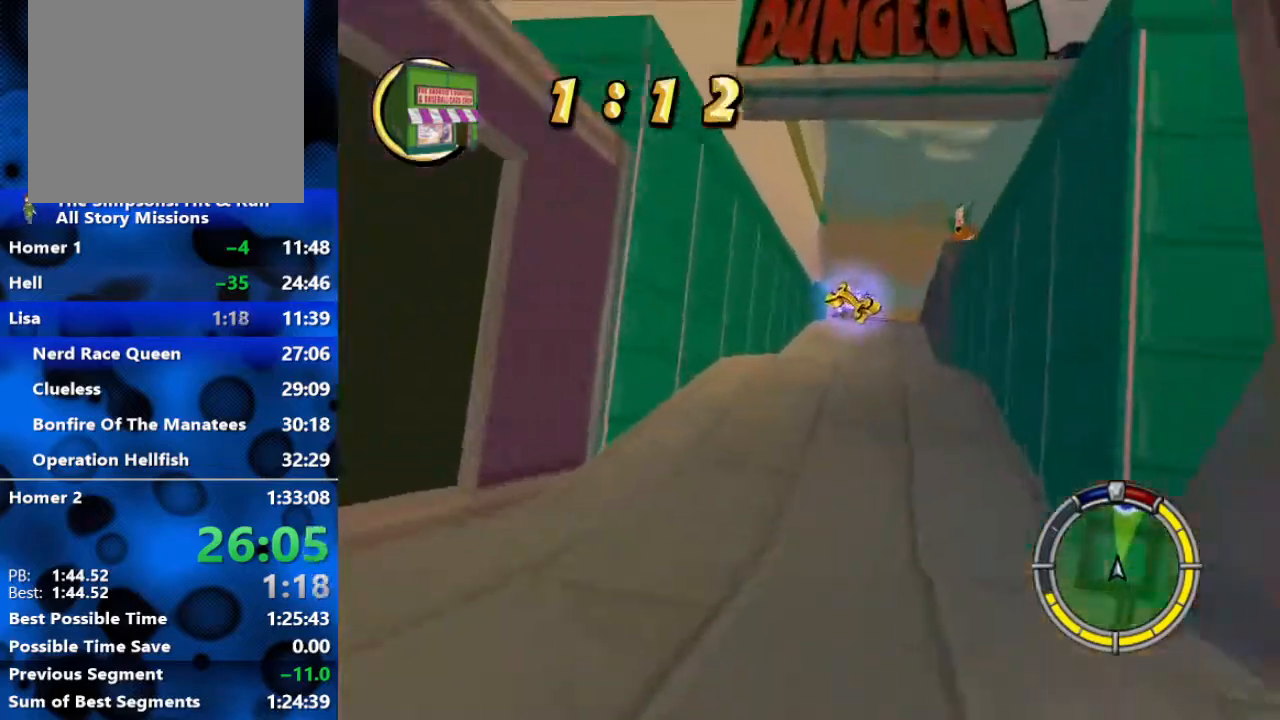
{"buttons": ["R2"], "left_stick": "right", "right_stick": "center", "events": [[150, "left_stick", "center"], [333, "left_stick", "right"]]}
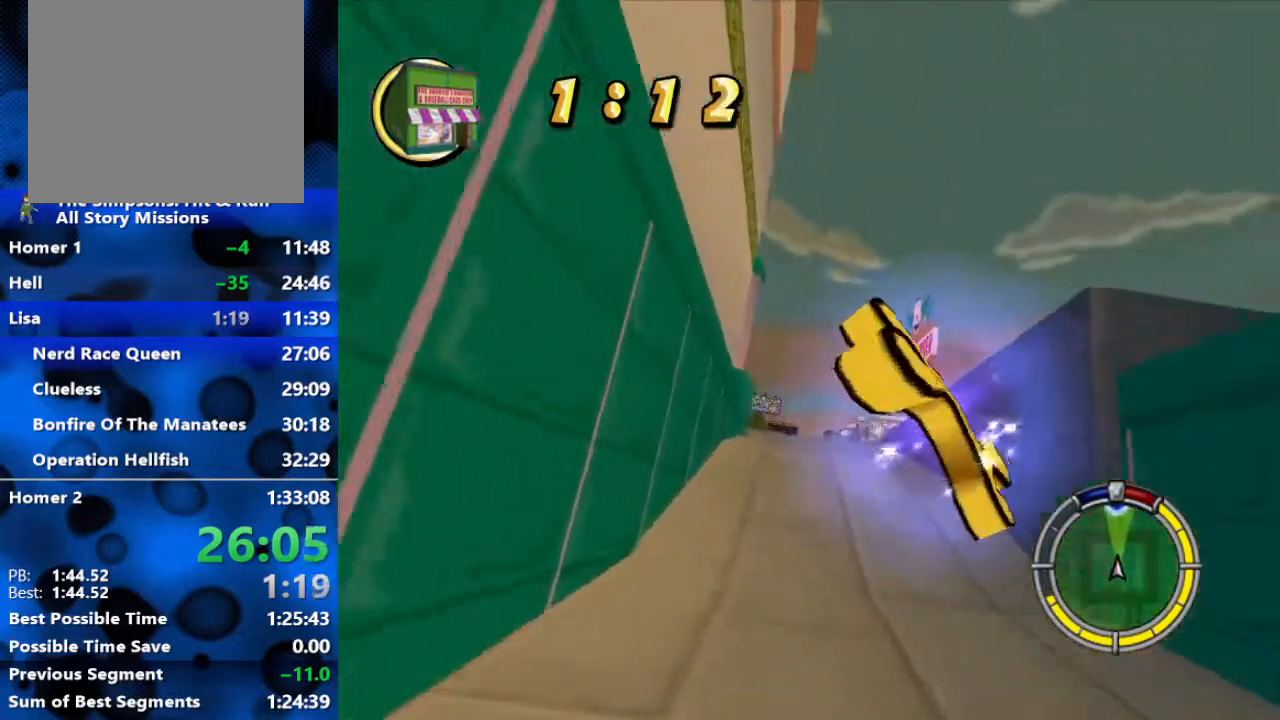
{"buttons": ["R2"], "left_stick": "center", "right_stick": "center", "events": [[150, "left_stick", "center"]]}
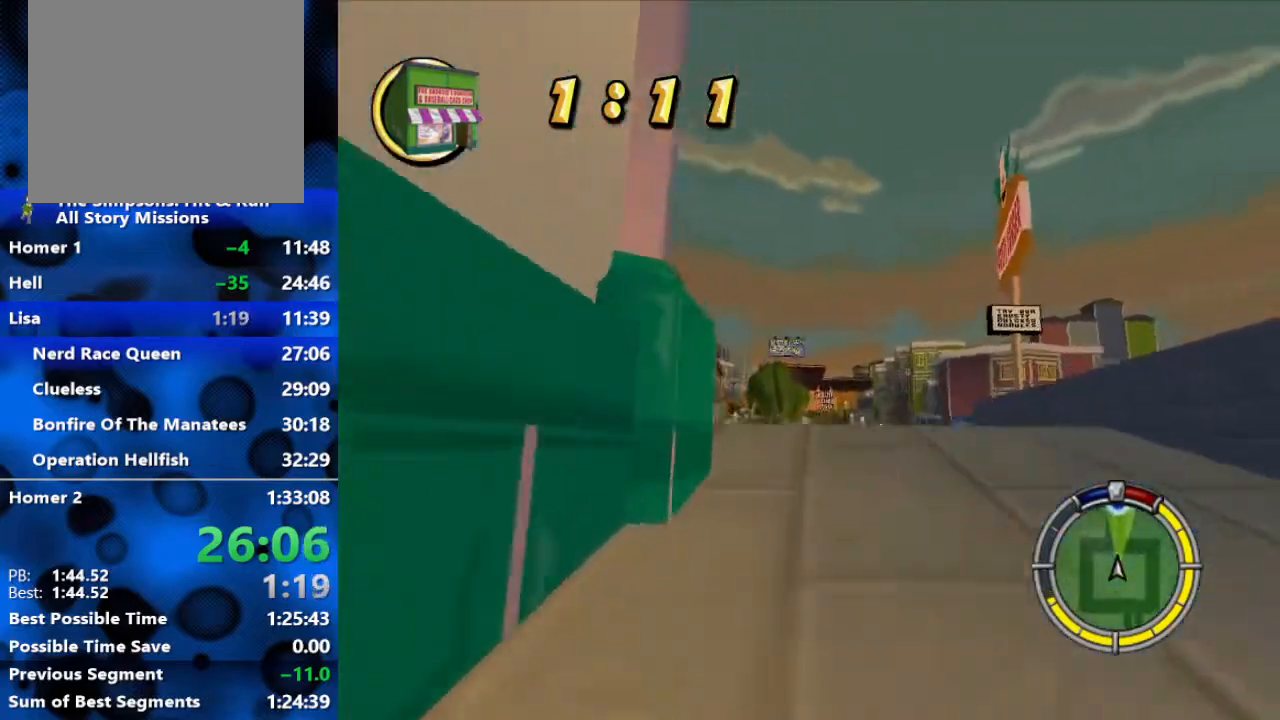
{"buttons": ["R2"], "left_stick": "left", "right_stick": "center", "events": [[433, "left_stick", "left"]]}
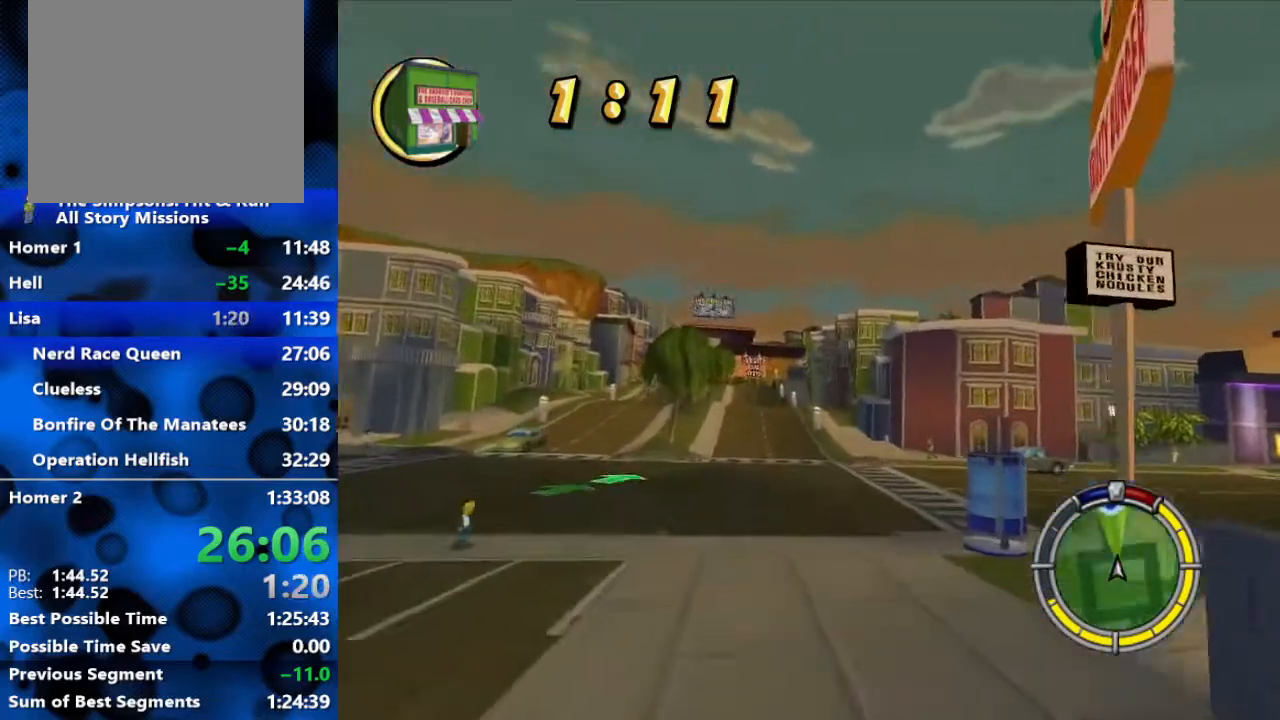
{"buttons": ["R2"], "left_stick": "center", "right_stick": "center", "events": [[300, "left_stick", "center"]]}
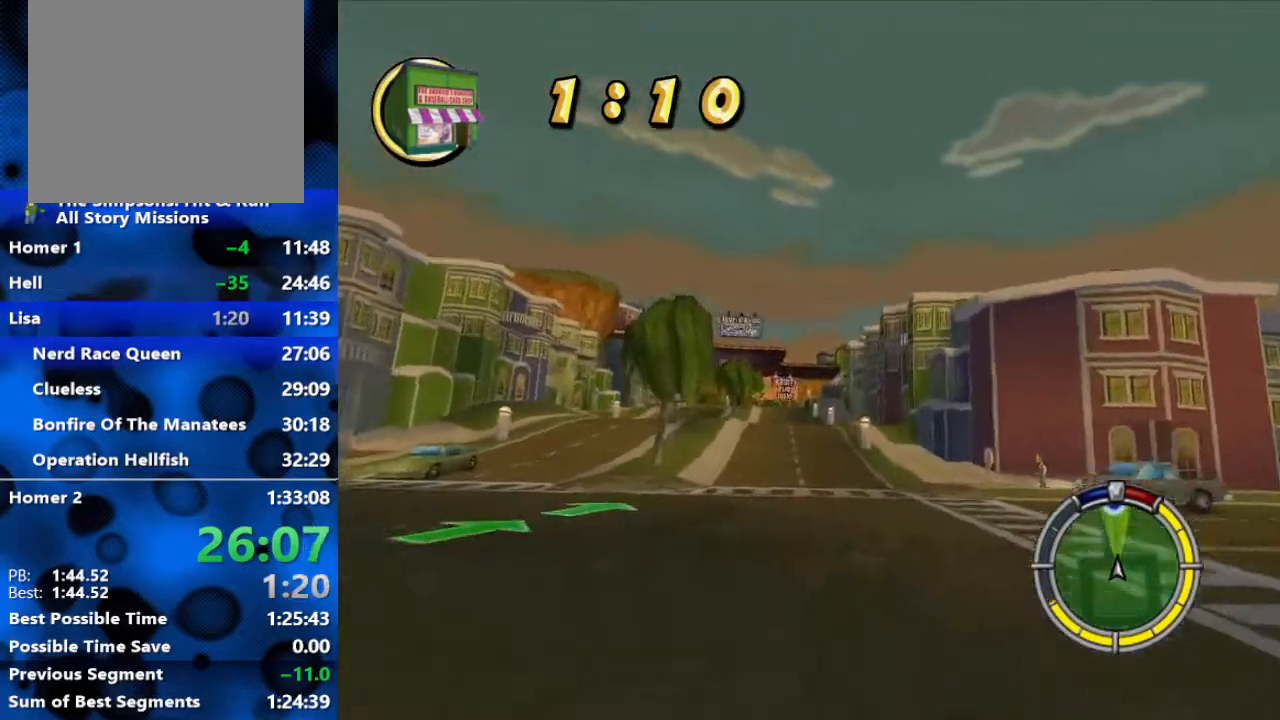
{"buttons": ["R2"], "left_stick": "center", "right_stick": "center", "events": []}
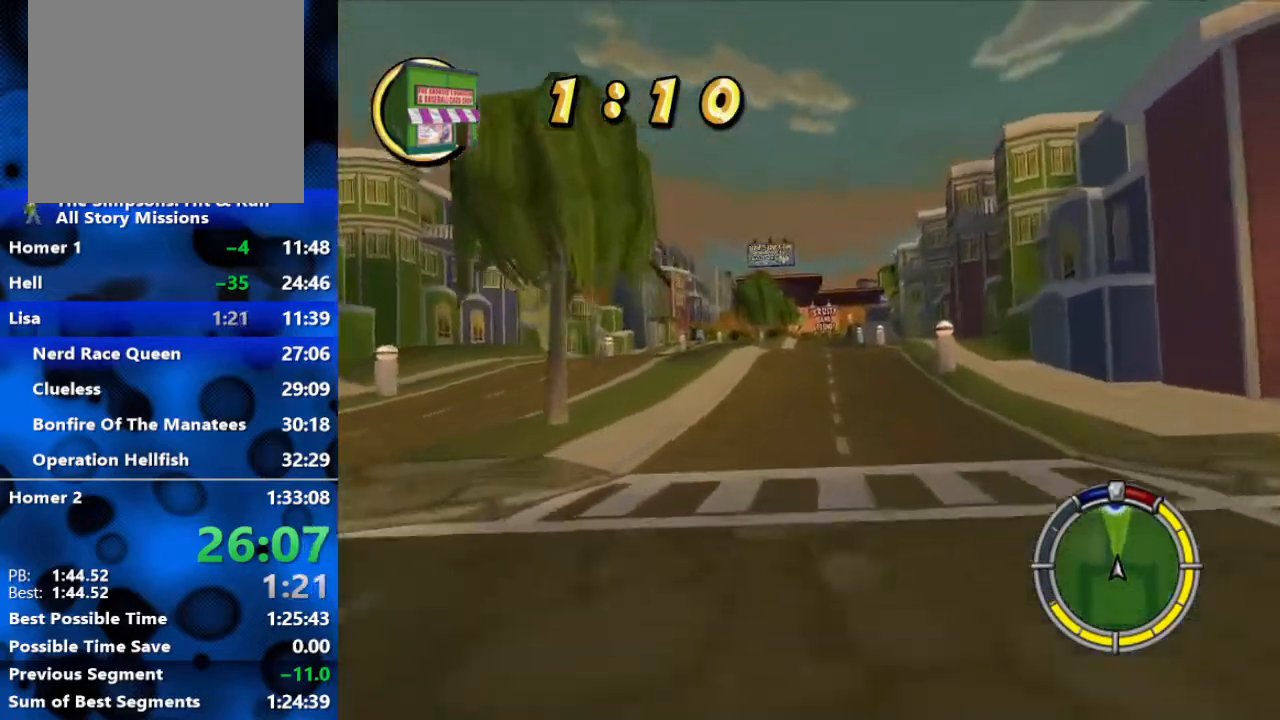
{"buttons": ["R2"], "left_stick": "center", "right_stick": "center", "events": []}
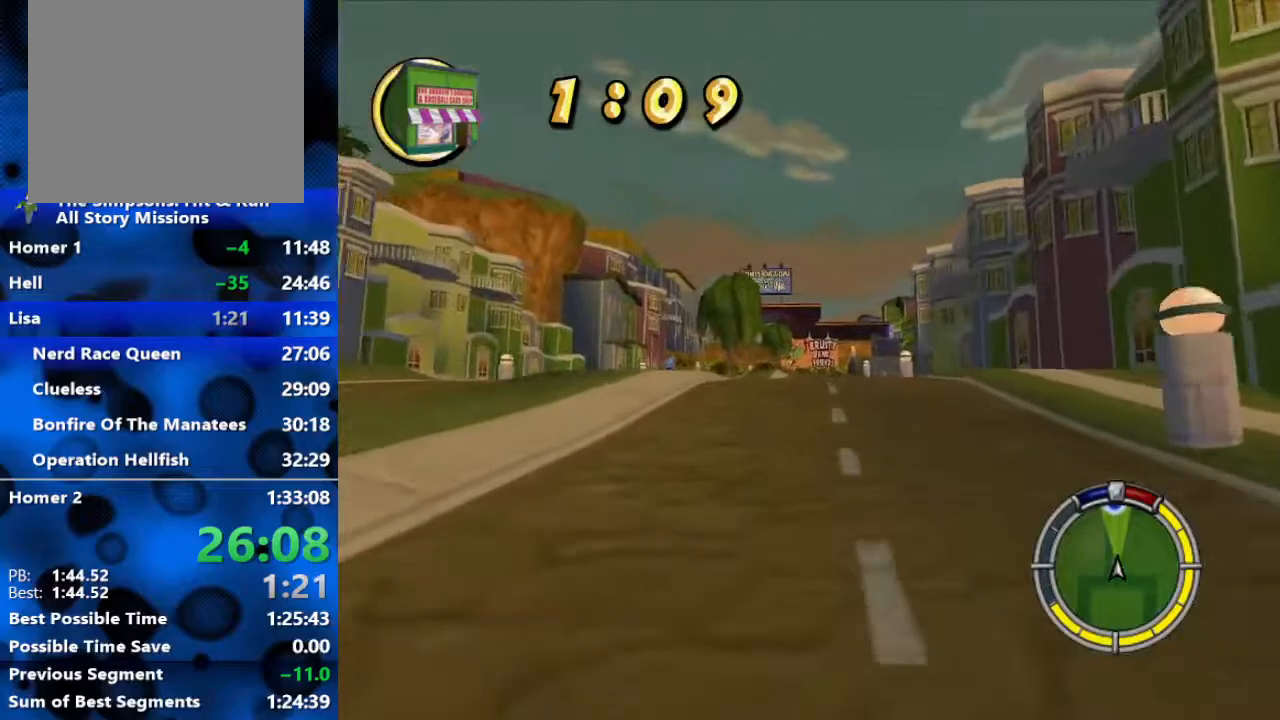
{"buttons": ["R2"], "left_stick": "center", "right_stick": "center", "events": []}
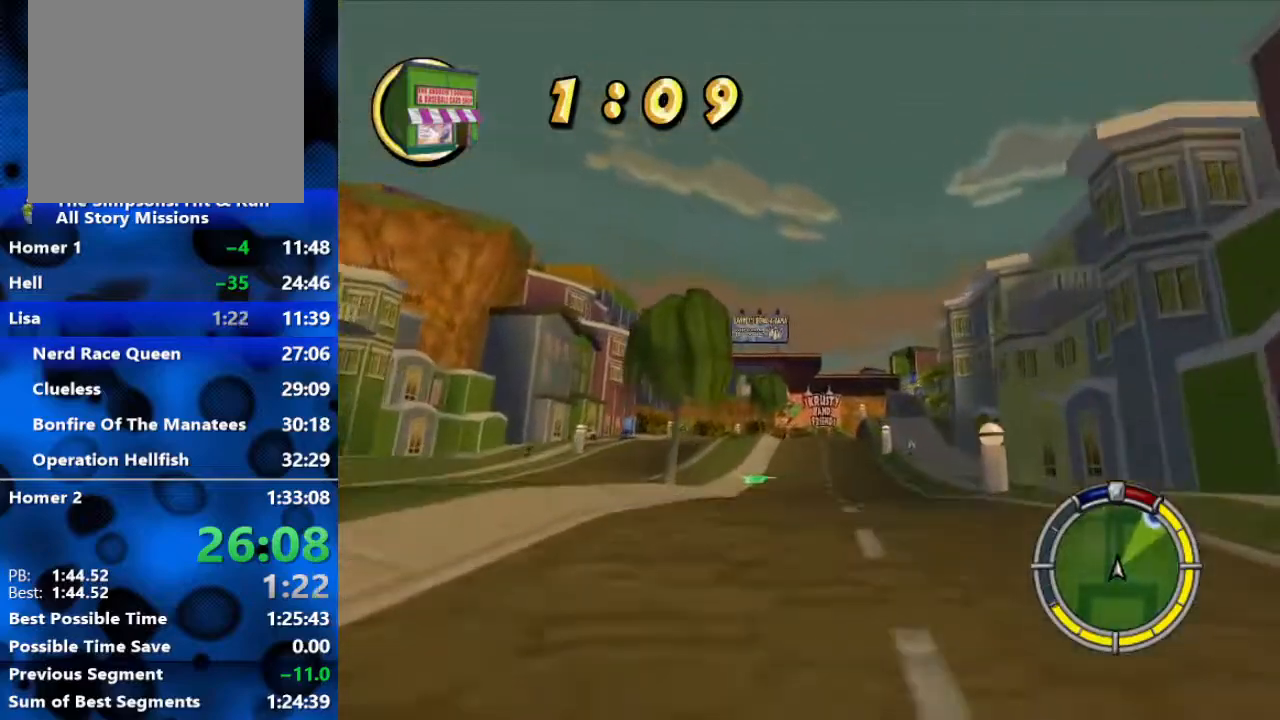
{"buttons": ["R2"], "left_stick": "center", "right_stick": "center", "events": []}
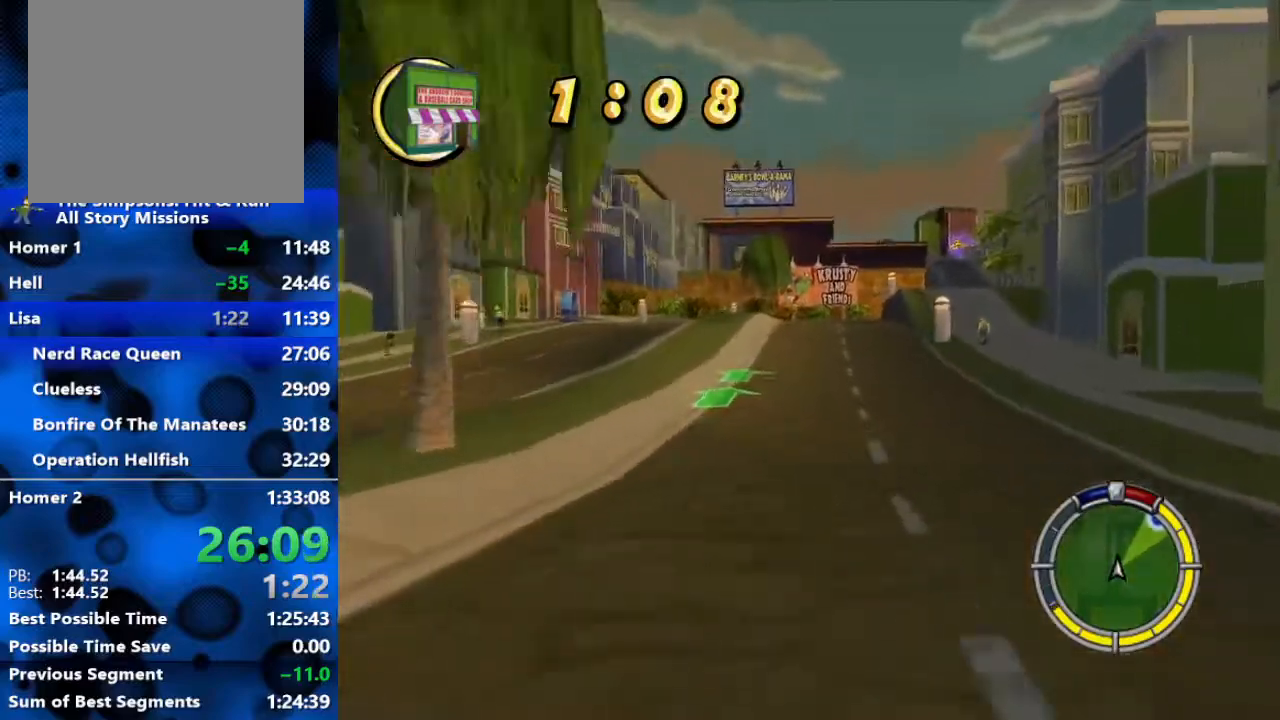
{"buttons": ["R2"], "left_stick": "center", "right_stick": "center", "events": []}
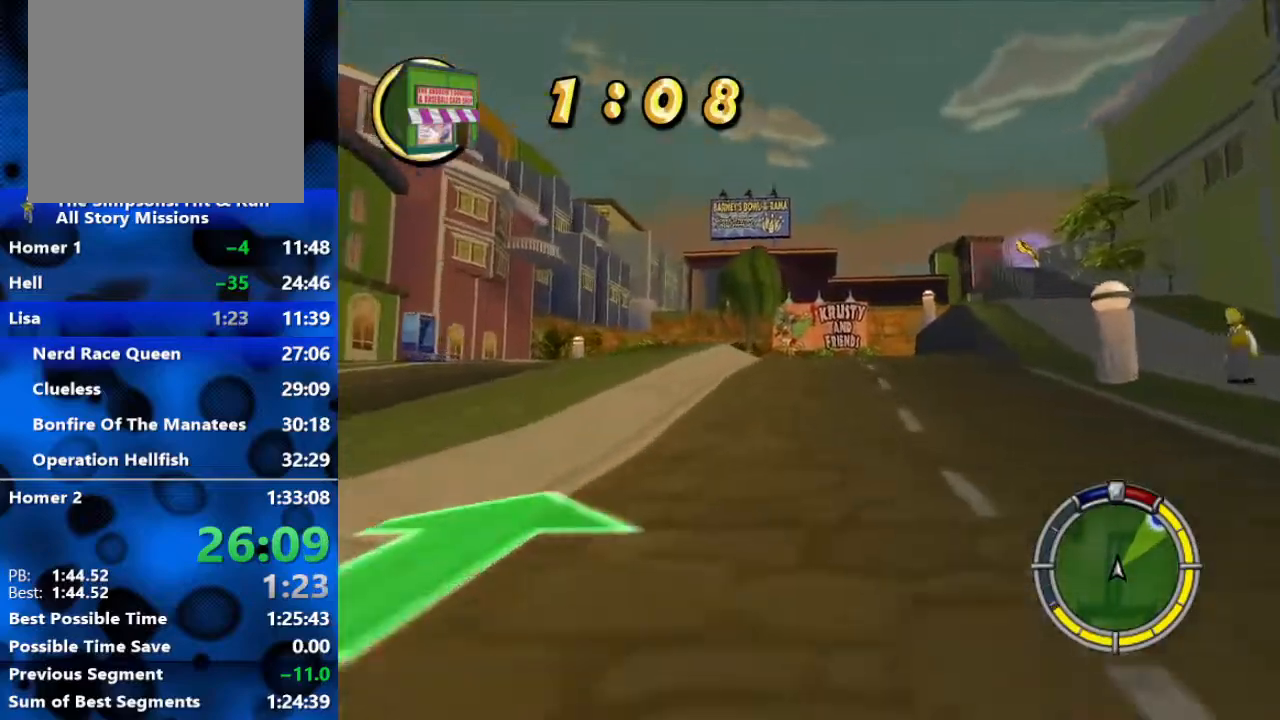
{"buttons": ["R2"], "left_stick": "right", "right_stick": "center", "events": [[283, "left_stick", "right"]]}
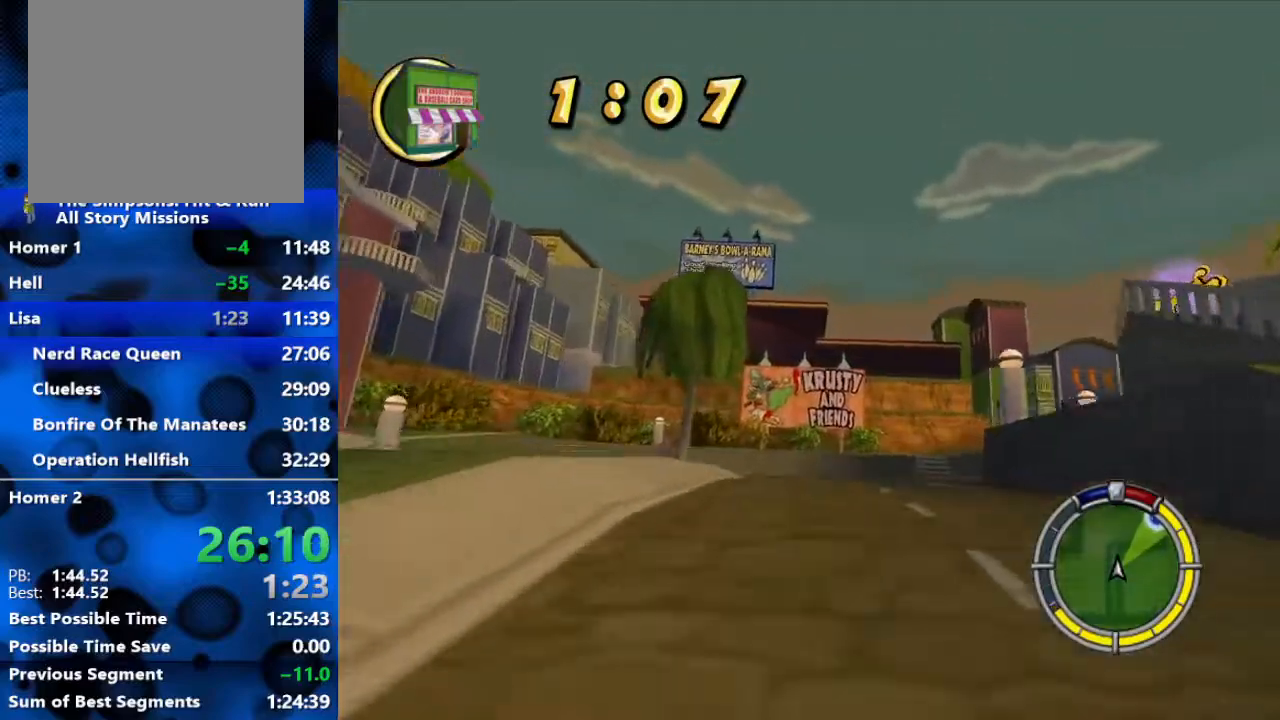
{"buttons": ["R2"], "left_stick": "right", "right_stick": "center", "events": [[133, "R1", "down"], [267, "R1", "up"]]}
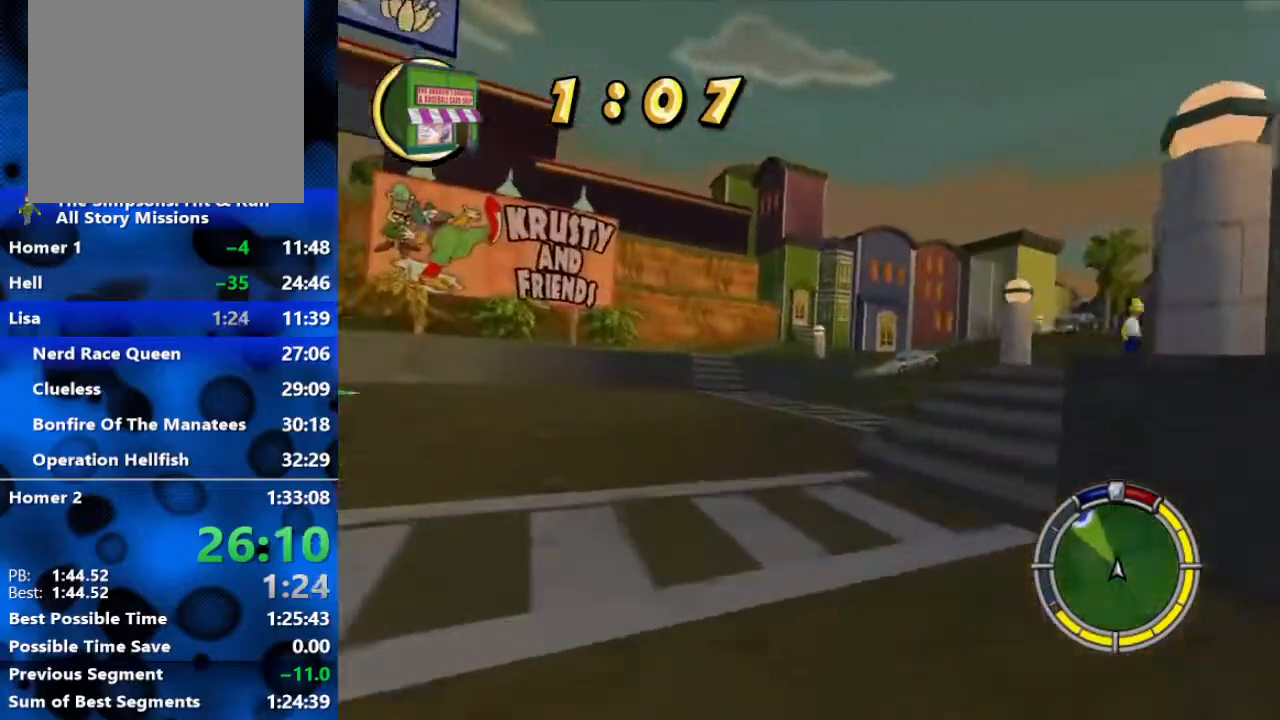
{"buttons": ["R2"], "left_stick": "up", "right_stick": "center", "events": [[67, "left_stick", "up-right"], [400, "left_stick", "up"]]}
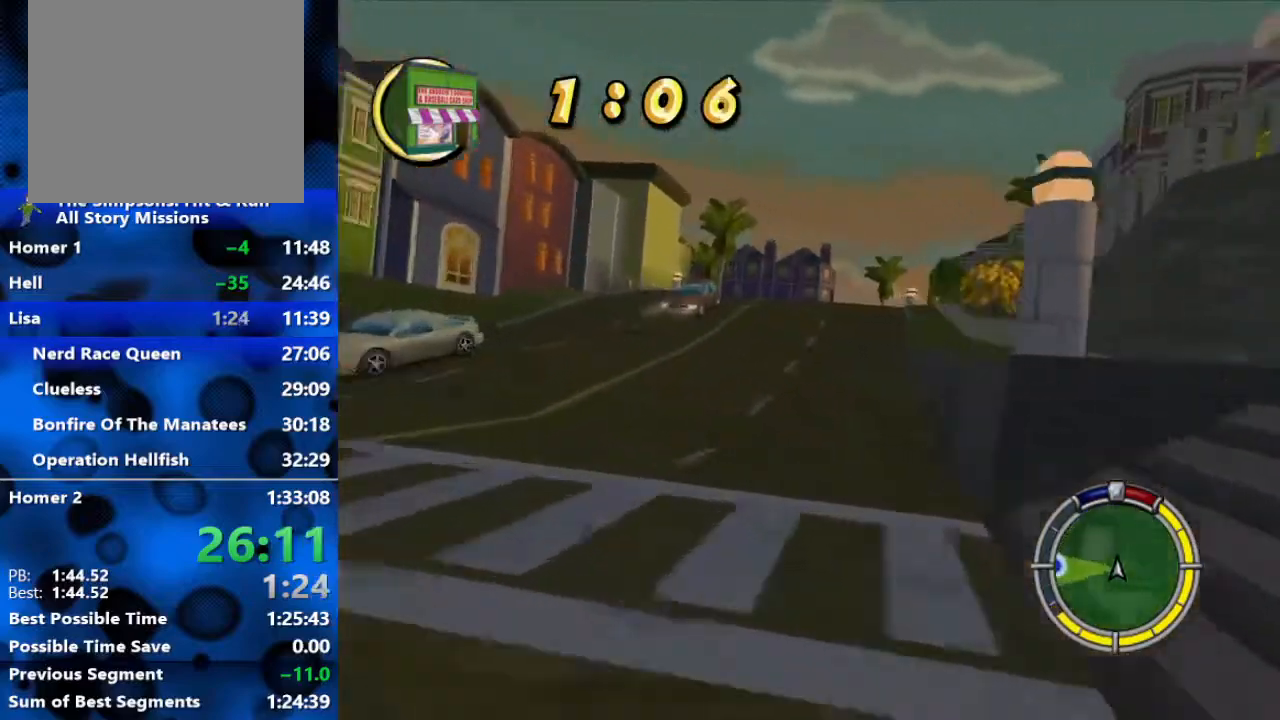
{"buttons": ["R2"], "left_stick": "right", "right_stick": "center", "events": [[33, "left_stick", "up-right"], [283, "left_stick", "right"]]}
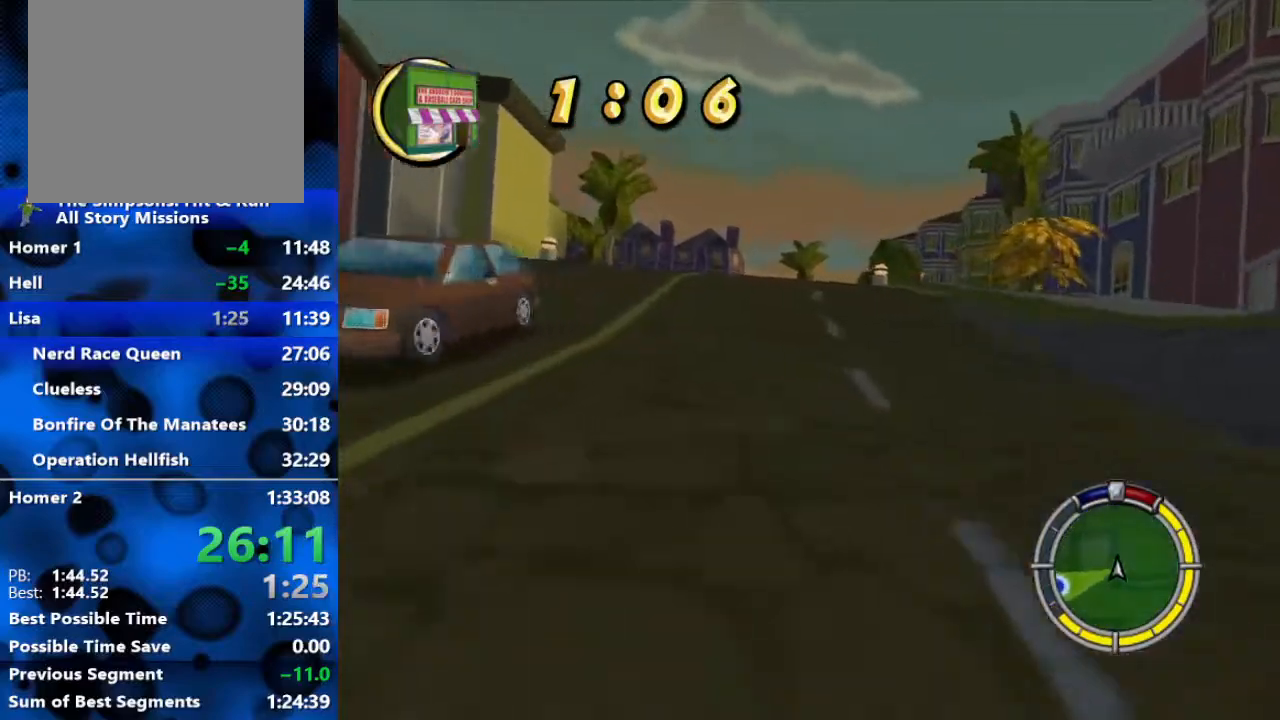
{"buttons": ["R2"], "left_stick": "down-right", "right_stick": "center", "events": [[233, "left_stick", "up-left"], [417, "left_stick", "down-right"]]}
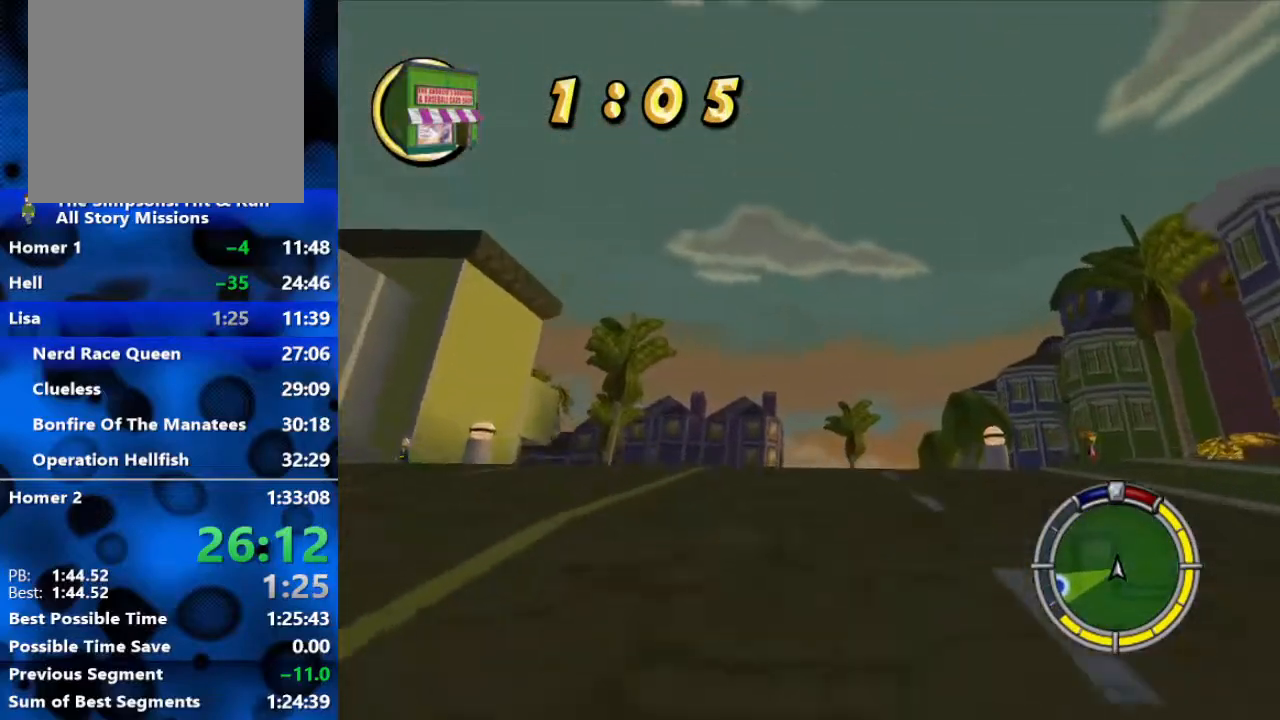
{"buttons": ["R2"], "left_stick": "up-left", "right_stick": "center", "events": [[17, "left_stick", "center"], [383, "left_stick", "up-left"]]}